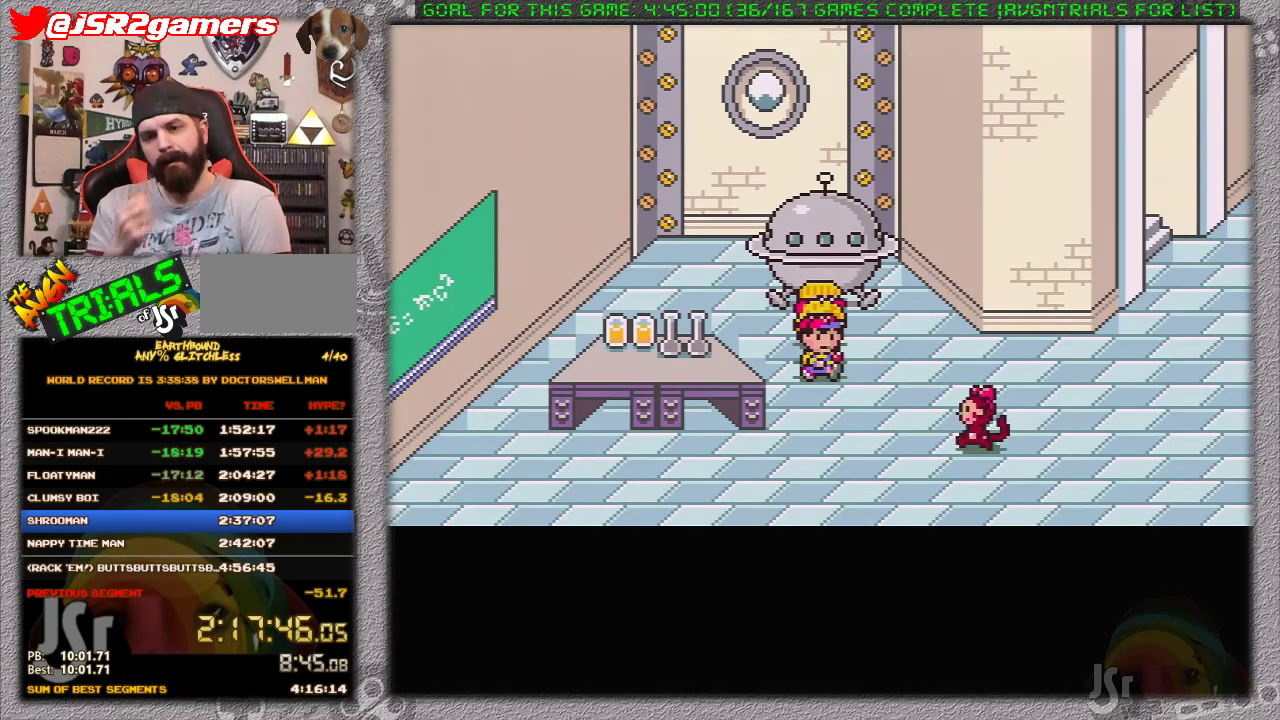
Gameplay with a controller (Nintendo layout); each line is a JSON object with the inputs held at the frame after it. "events" lists button and stick changes between this image and that frame as [ms after this image, input, new state], when the widget could be followed in between. Not read: L3 R3.
{"buttons": [], "events": []}
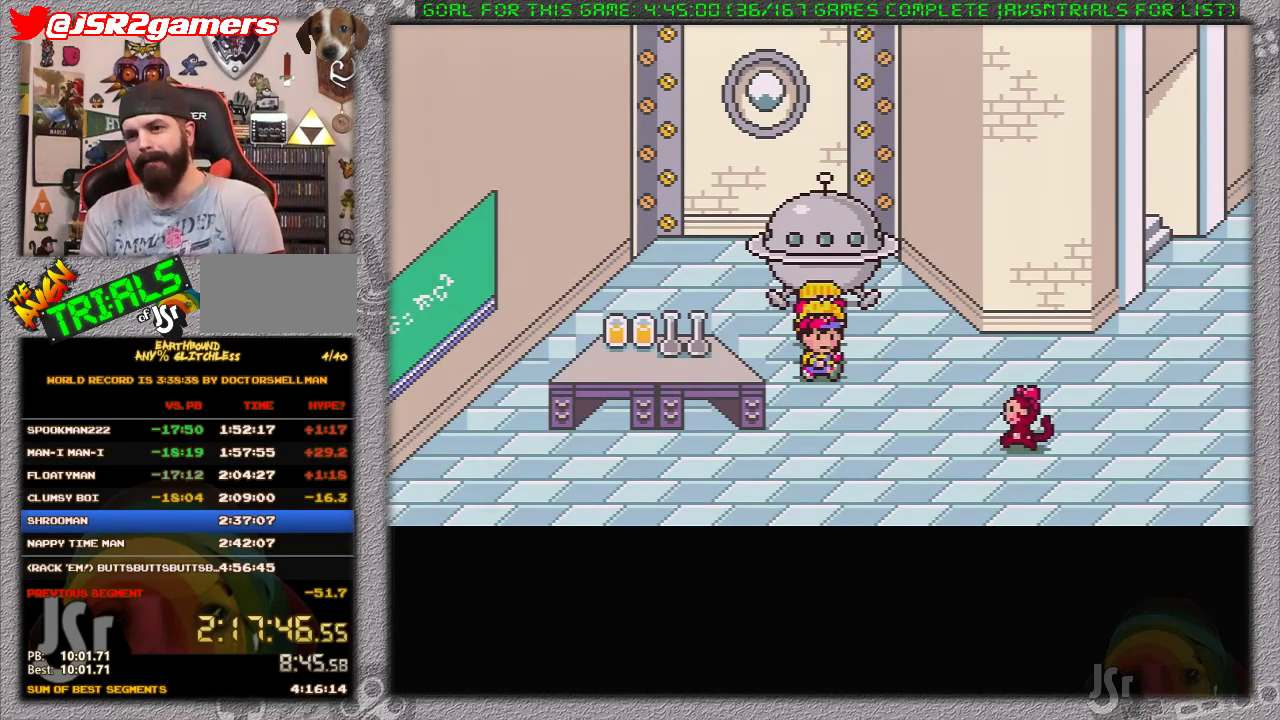
{"buttons": ["DPAD_RIGHT"], "events": [[367, "DPAD_RIGHT", "down"]]}
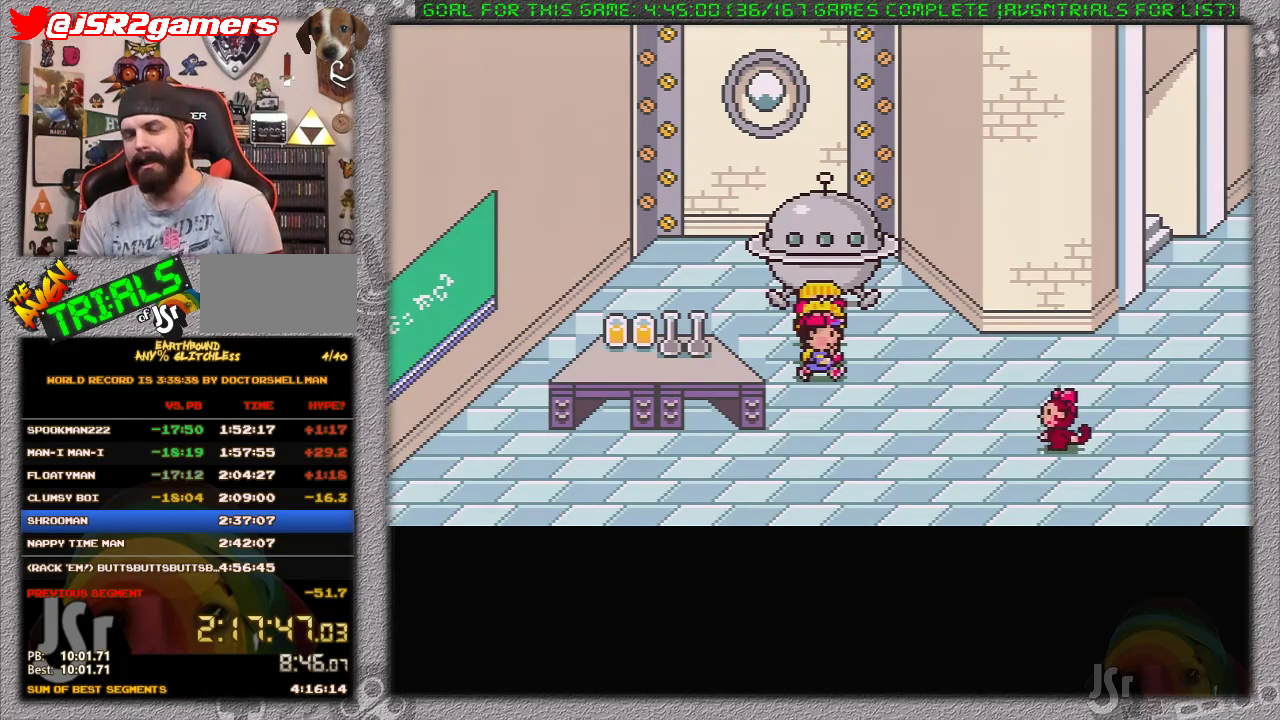
{"buttons": ["DPAD_RIGHT"], "events": []}
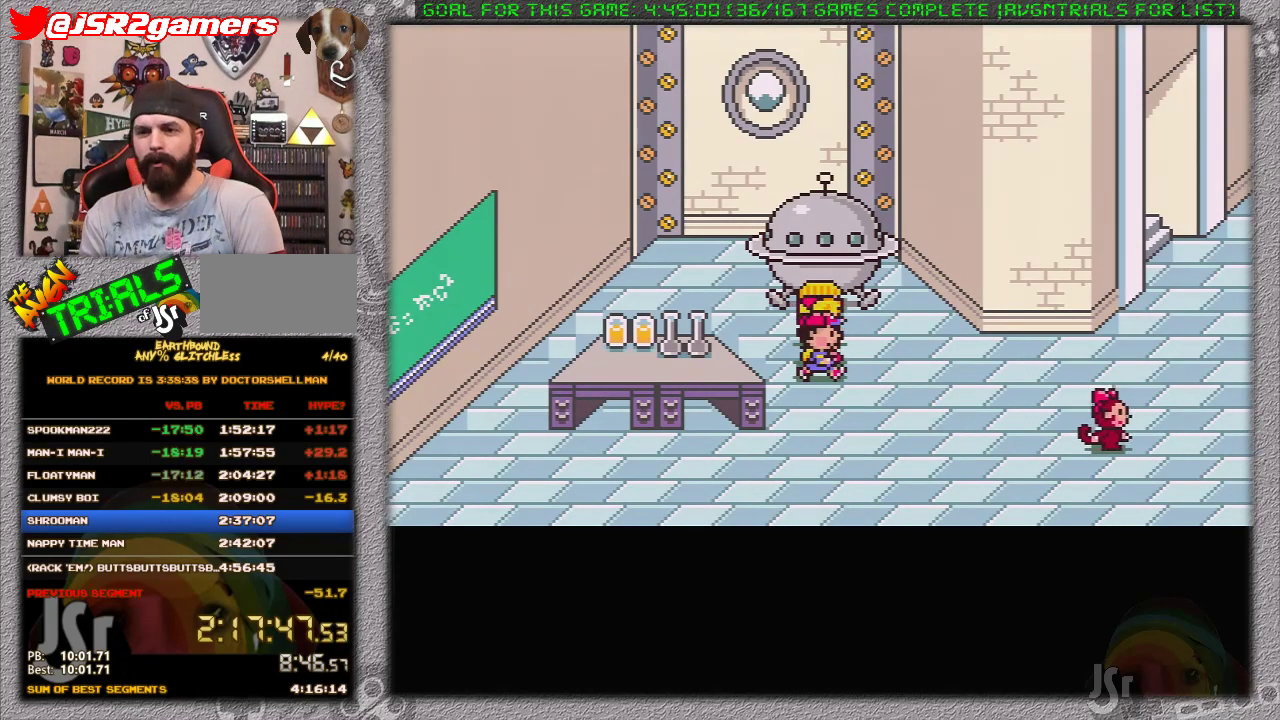
{"buttons": ["DPAD_RIGHT"], "events": []}
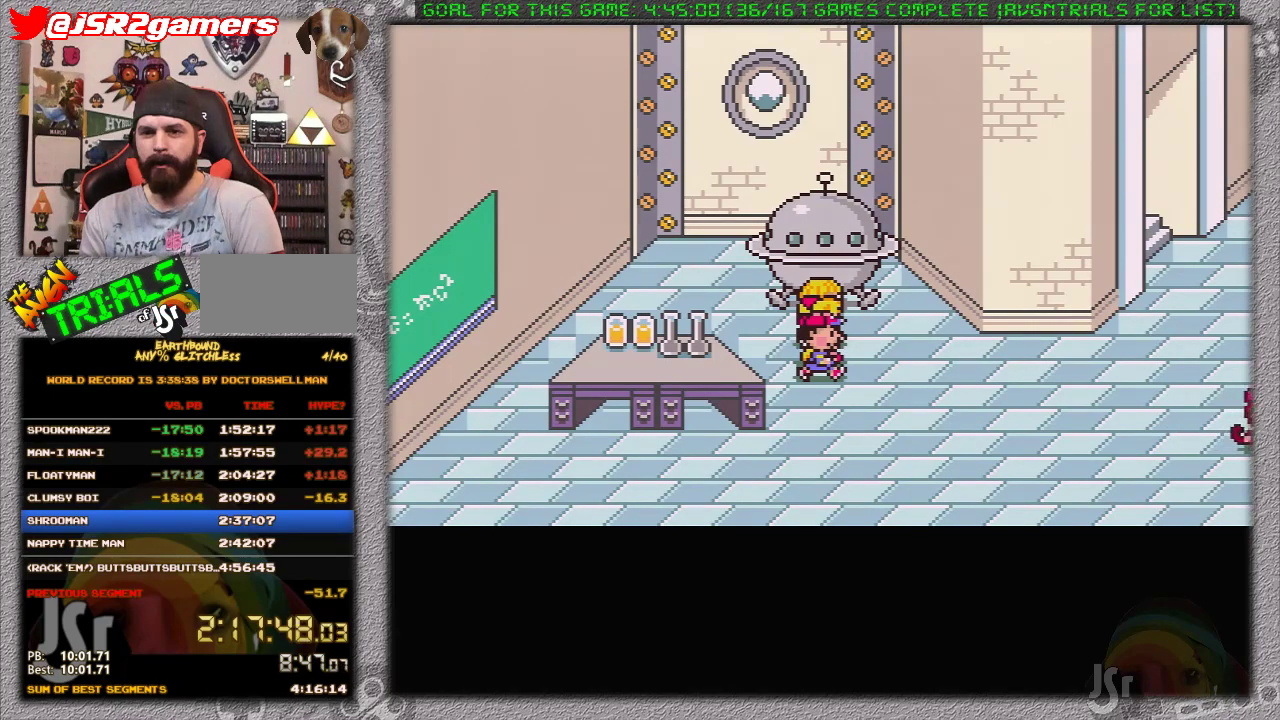
{"buttons": ["DPAD_RIGHT"], "events": []}
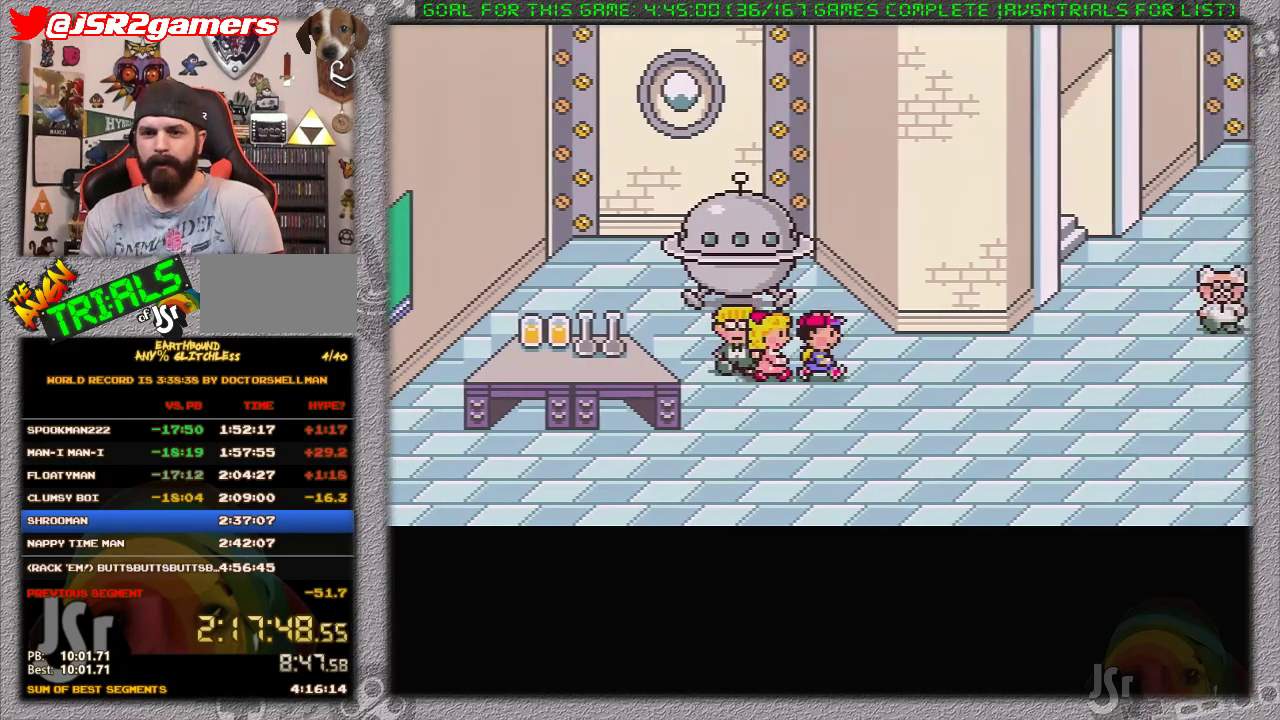
{"buttons": ["B", "DPAD_RIGHT"], "events": [[17, "B", "down"], [117, "B", "up"], [483, "B", "down"]]}
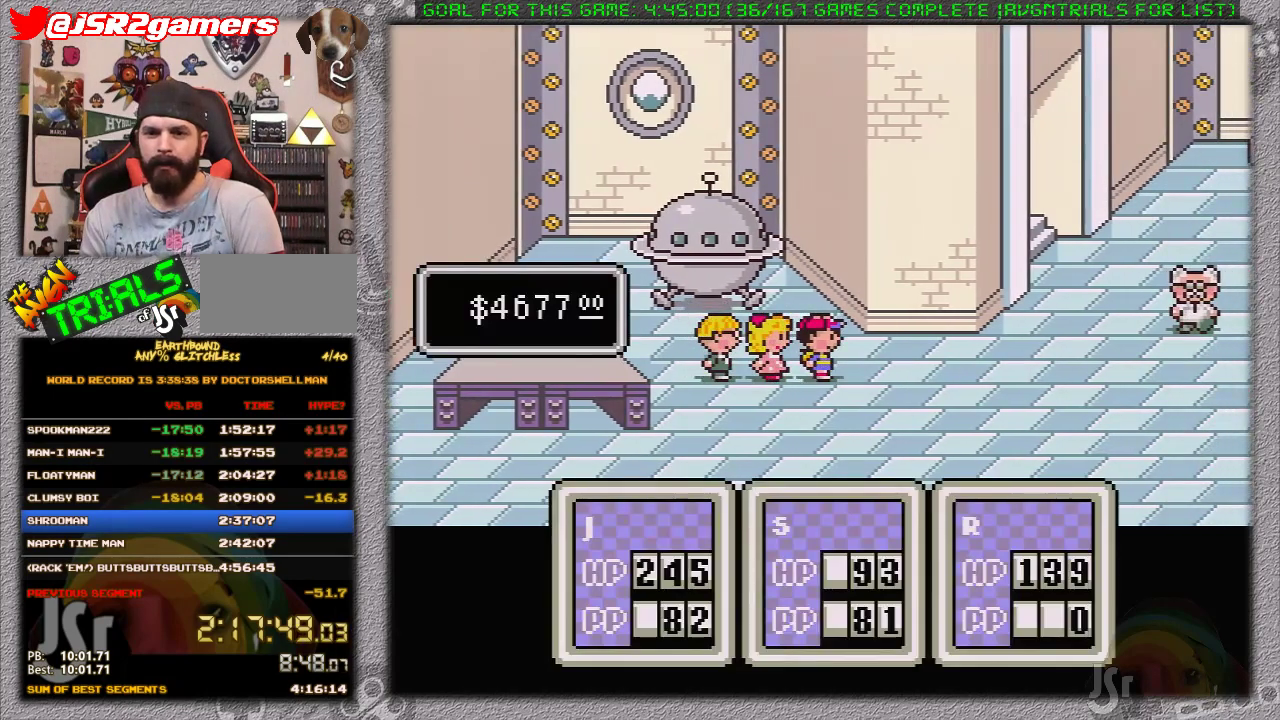
{"buttons": ["DPAD_RIGHT"], "events": [[17, "B", "up"]]}
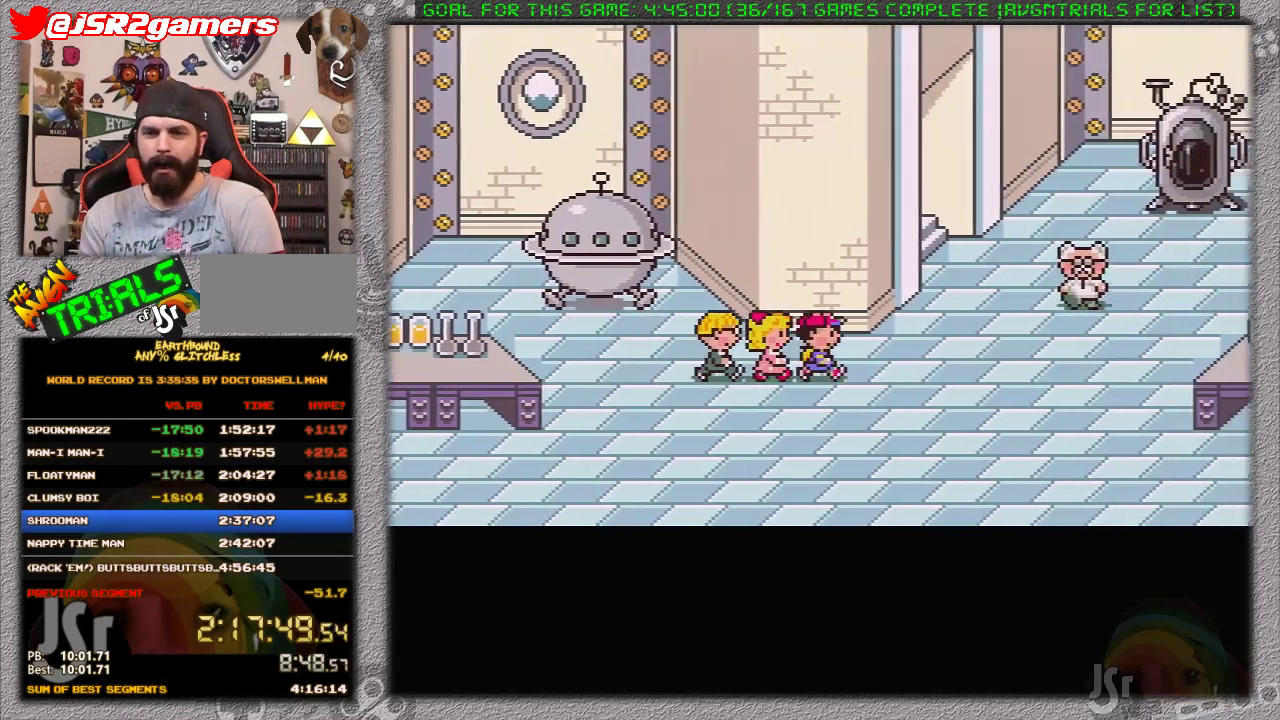
{"buttons": ["DPAD_RIGHT"], "events": []}
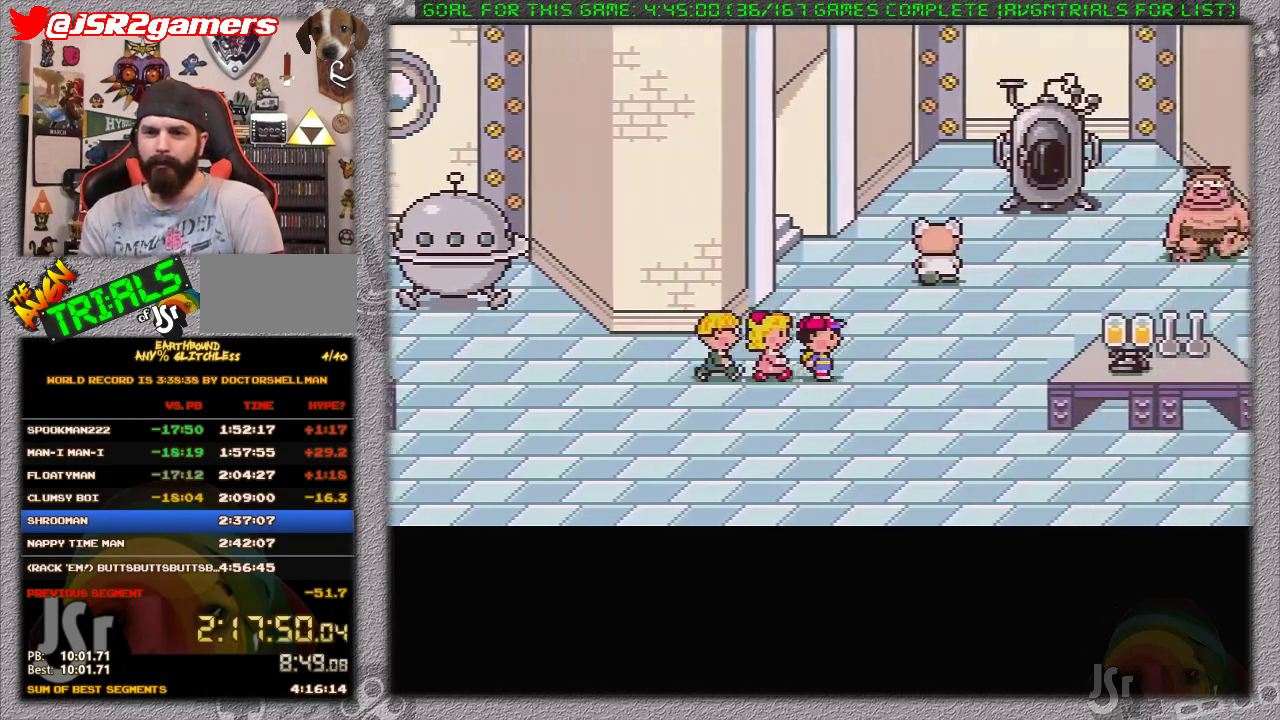
{"buttons": ["DPAD_RIGHT"], "events": []}
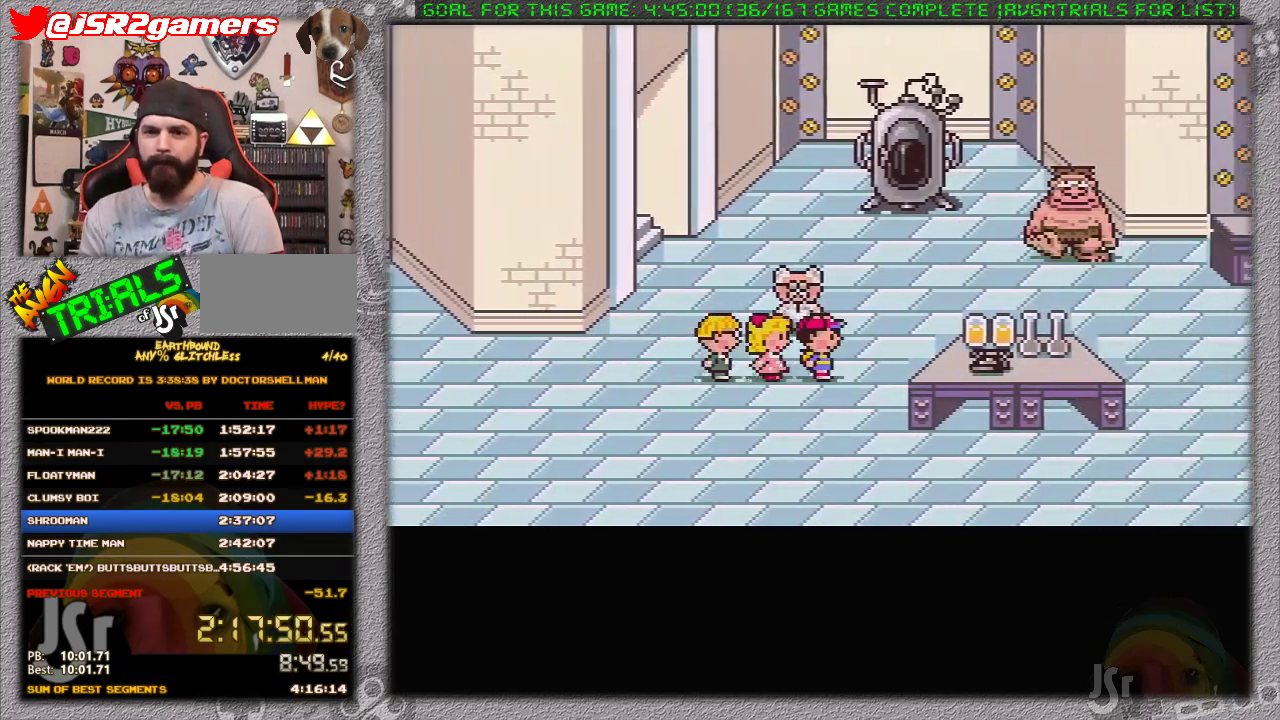
{"buttons": ["DPAD_RIGHT"], "events": [[117, "DPAD_UP", "down"], [367, "DPAD_UP", "up"]]}
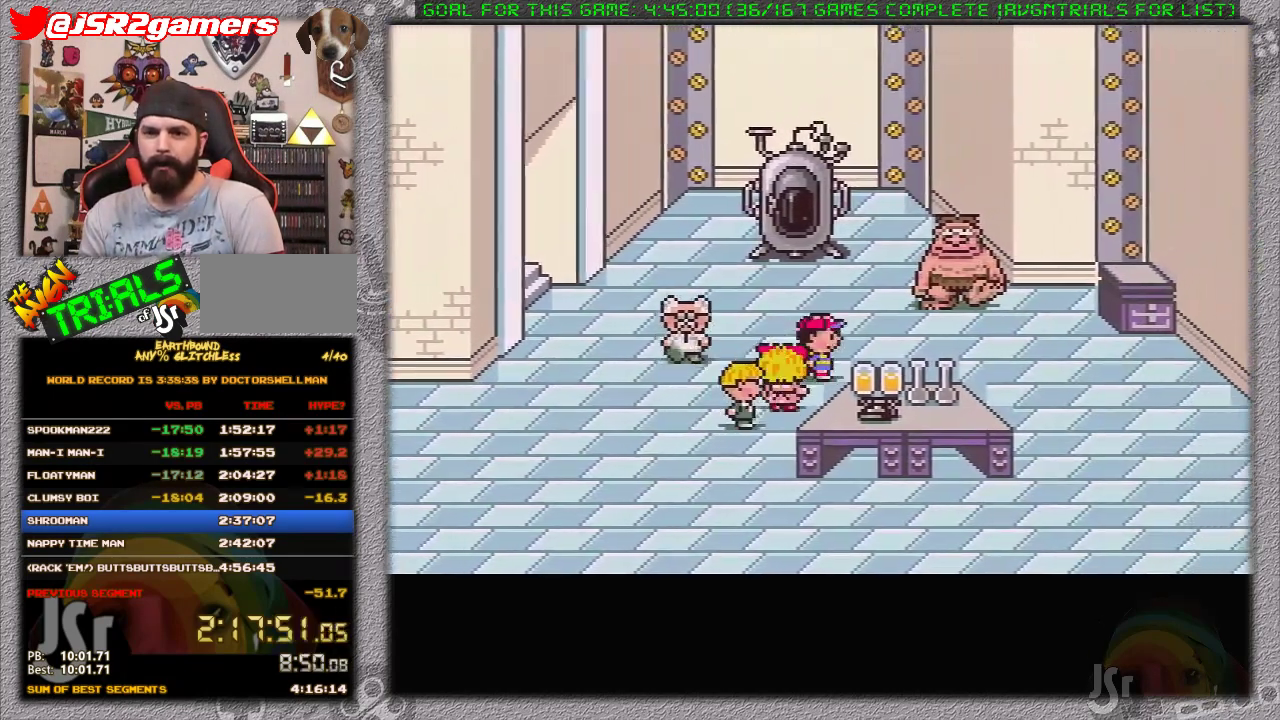
{"buttons": ["DPAD_RIGHT"], "events": []}
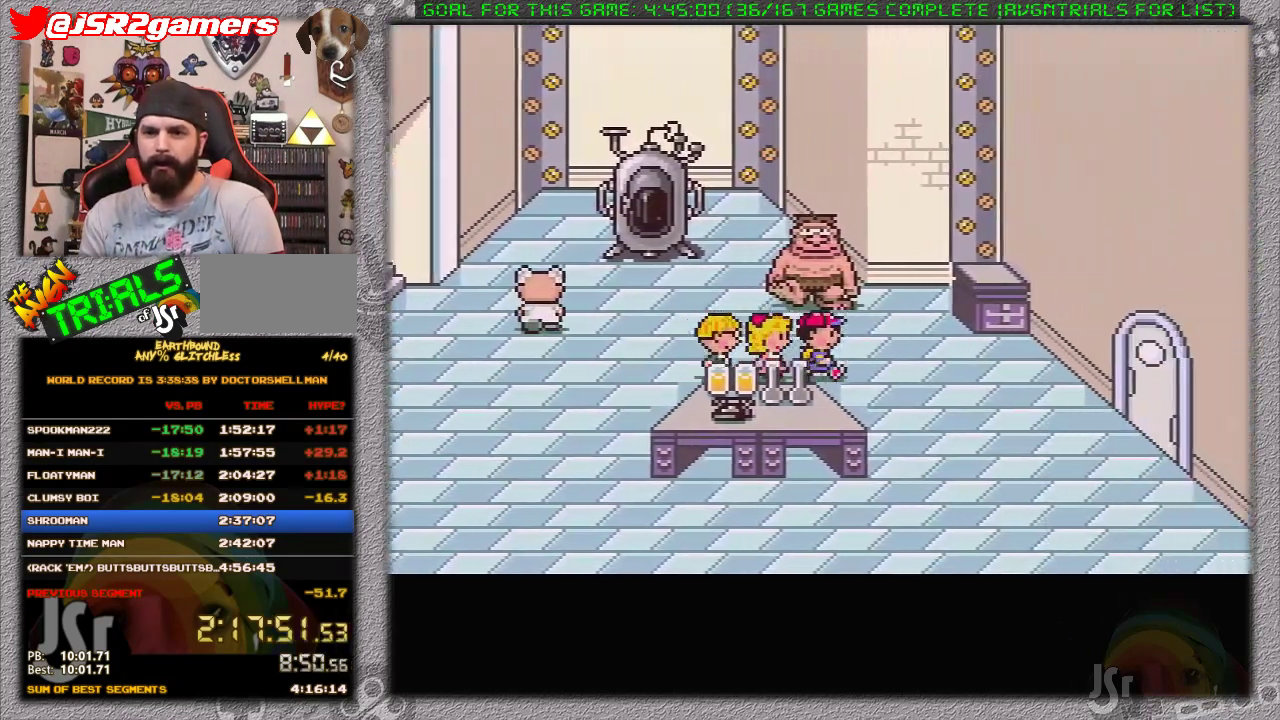
{"buttons": ["DPAD_RIGHT"], "events": []}
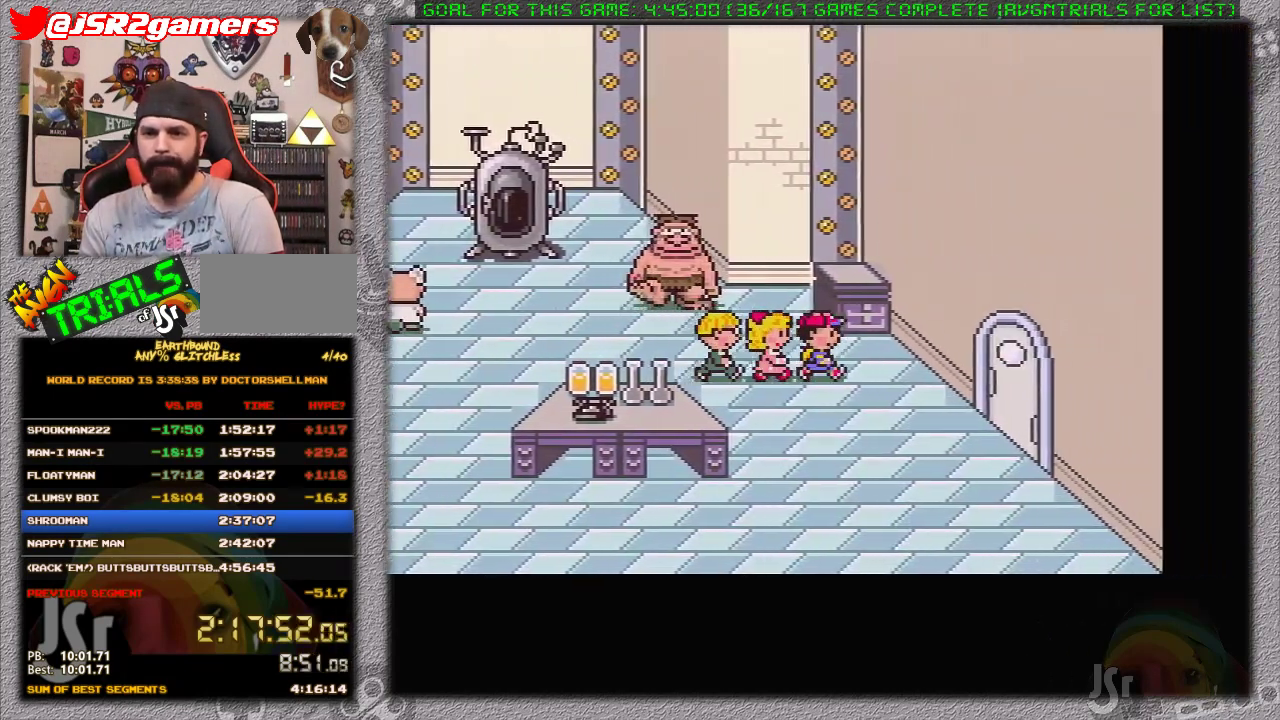
{"buttons": ["DPAD_RIGHT"], "events": [[233, "DPAD_DOWN", "down"], [450, "DPAD_DOWN", "up"]]}
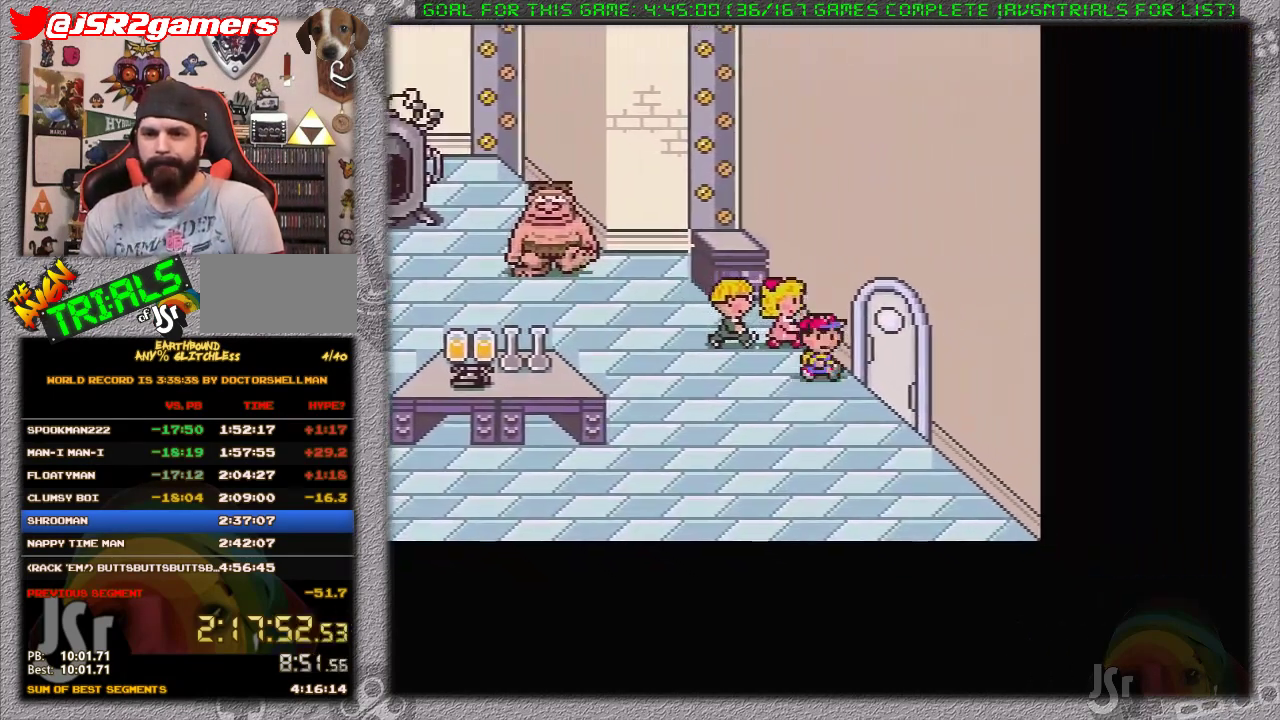
{"buttons": [], "events": [[233, "DPAD_RIGHT", "up"]]}
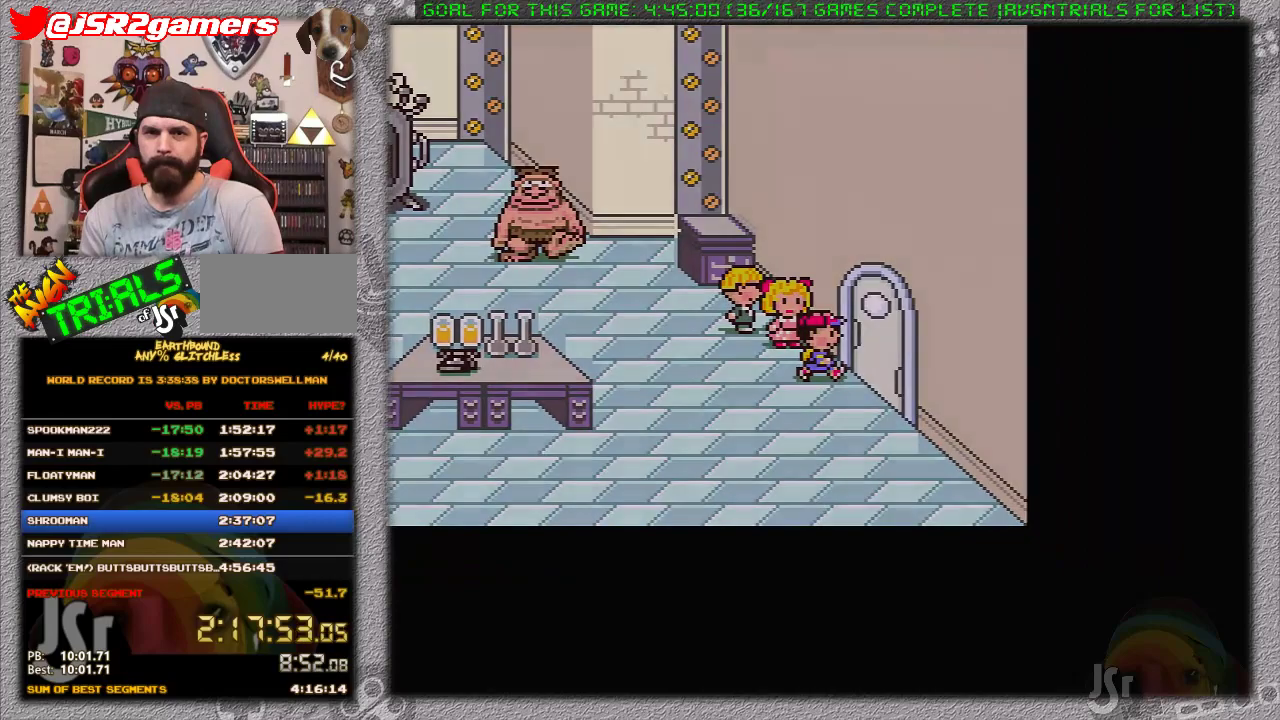
{"buttons": [], "events": []}
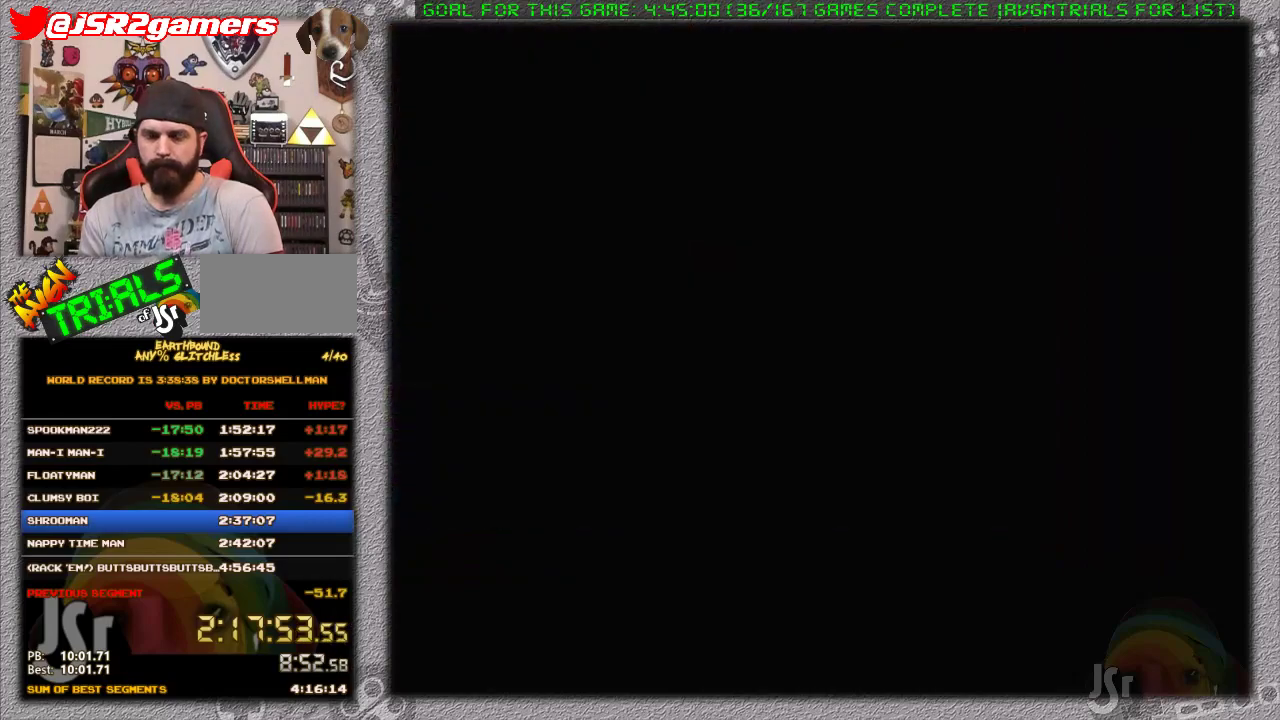
{"buttons": ["DPAD_LEFT"], "events": [[200, "DPAD_LEFT", "down"]]}
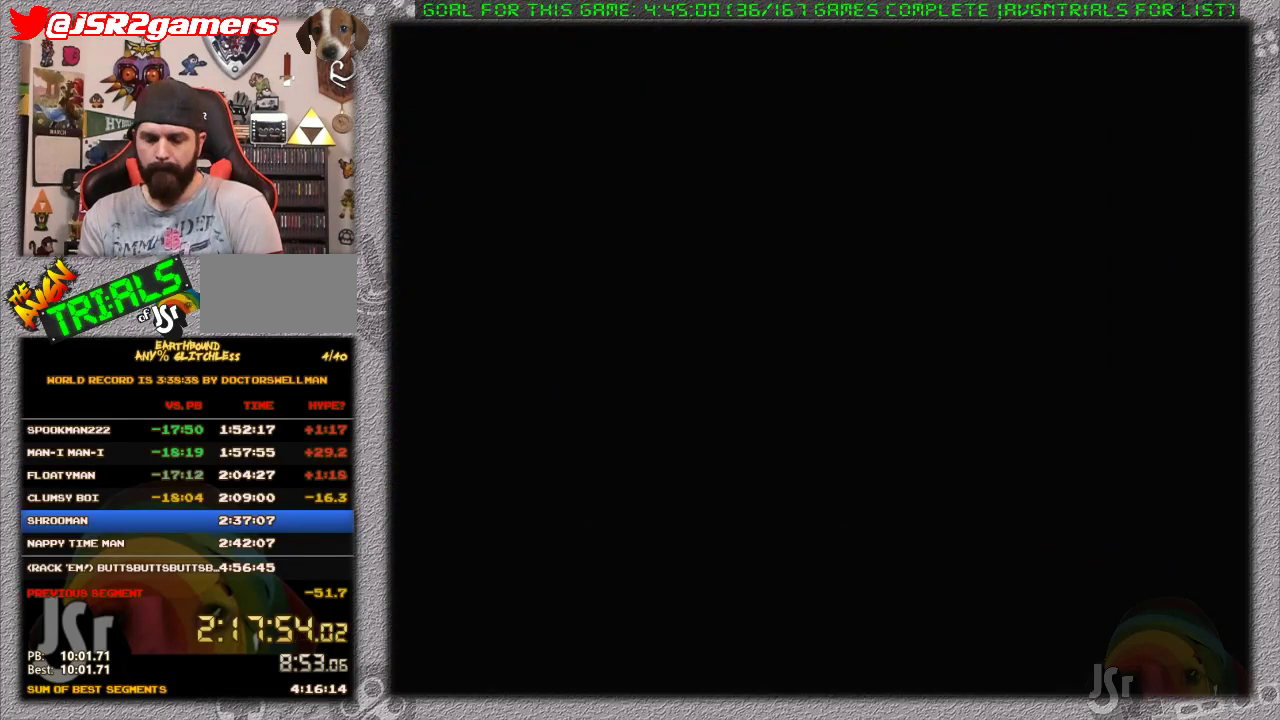
{"buttons": ["DPAD_LEFT"], "events": []}
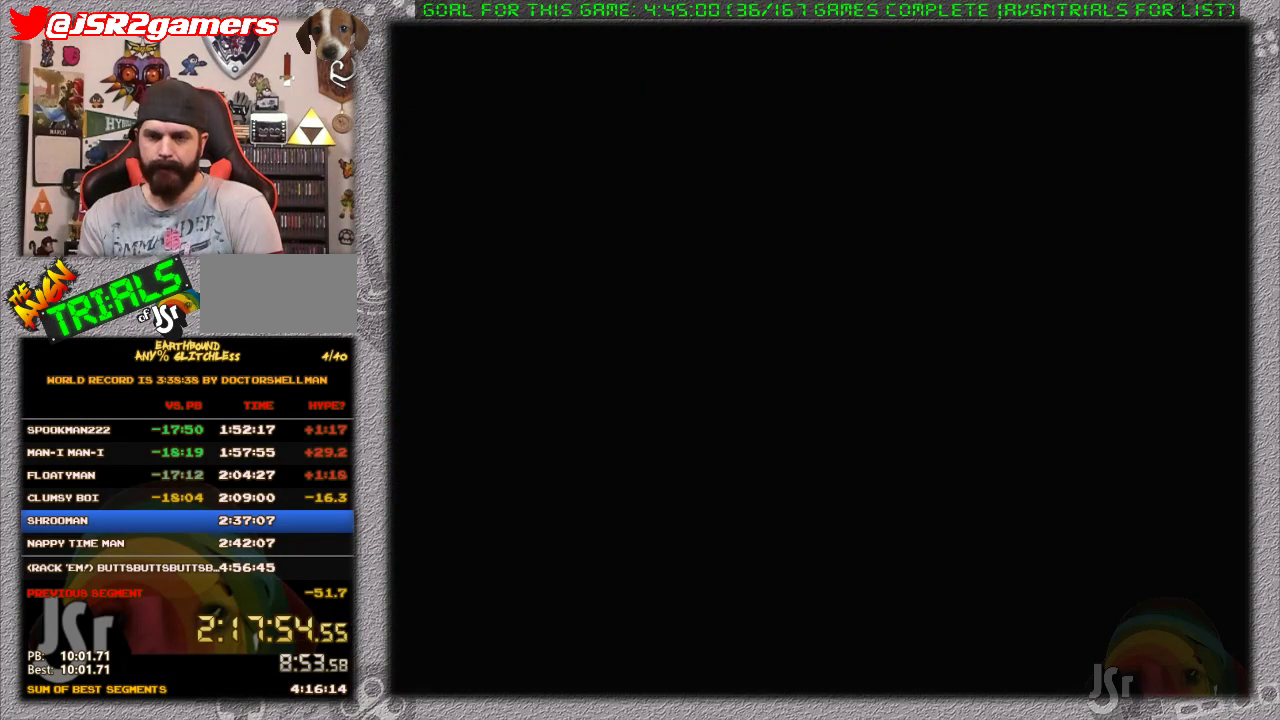
{"buttons": ["DPAD_LEFT"], "events": []}
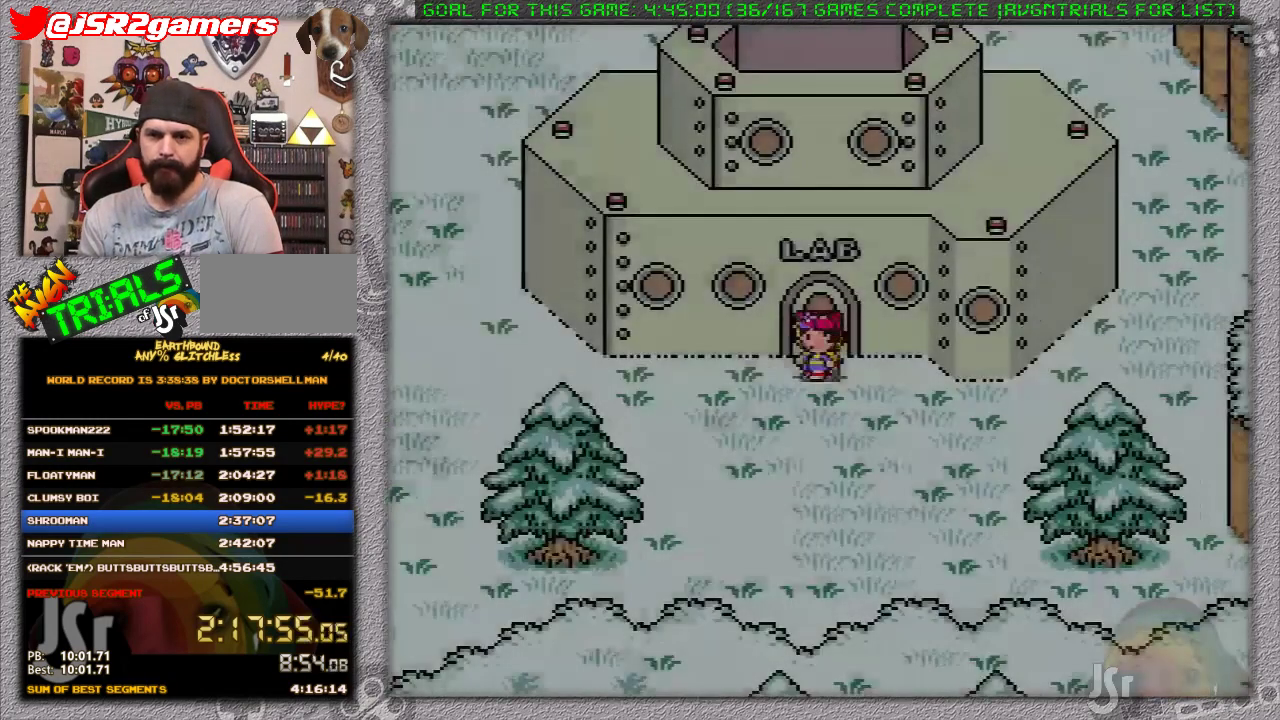
{"buttons": ["DPAD_LEFT"], "events": []}
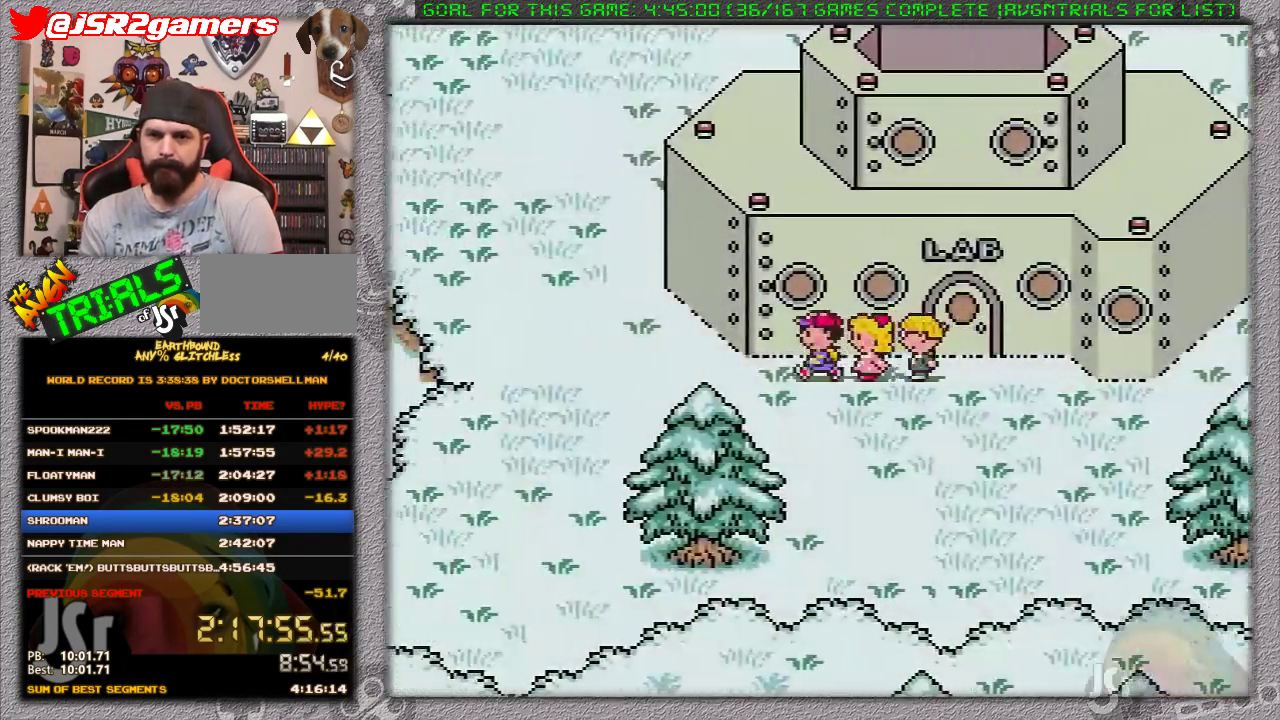
{"buttons": ["DPAD_UP", "DPAD_LEFT"], "events": [[317, "DPAD_UP", "down"]]}
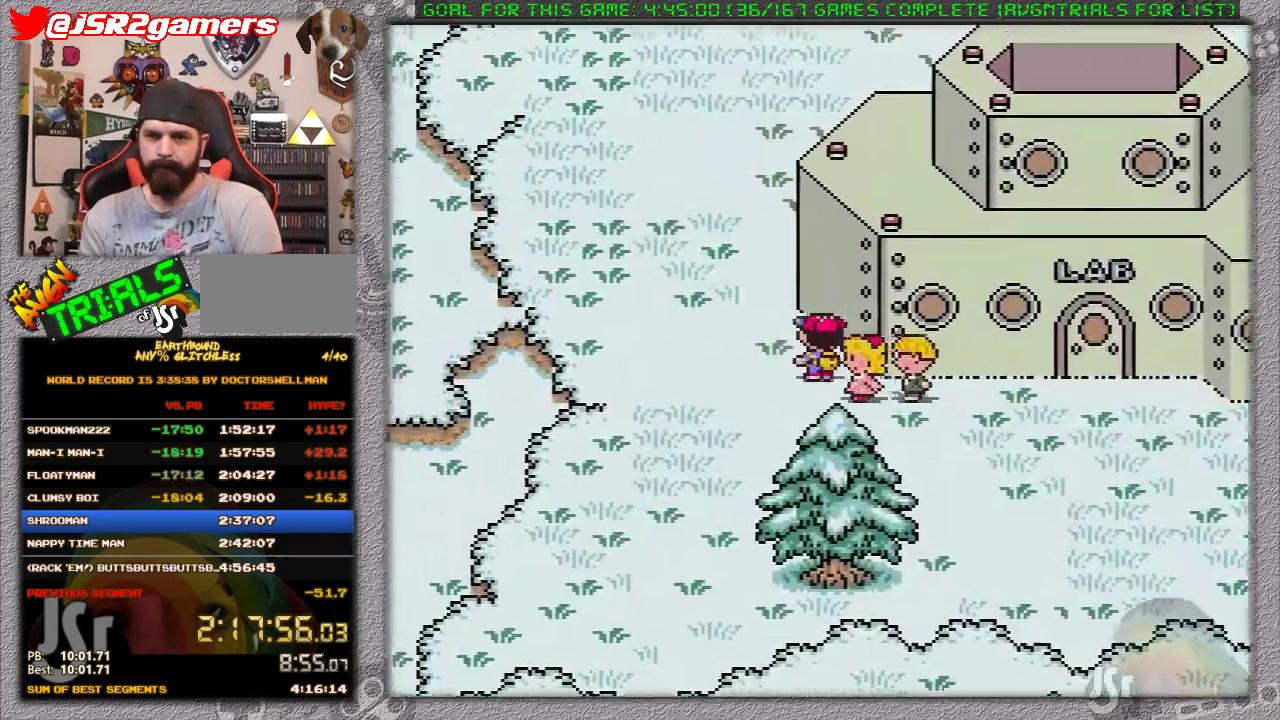
{"buttons": ["DPAD_UP"], "events": [[250, "DPAD_LEFT", "up"]]}
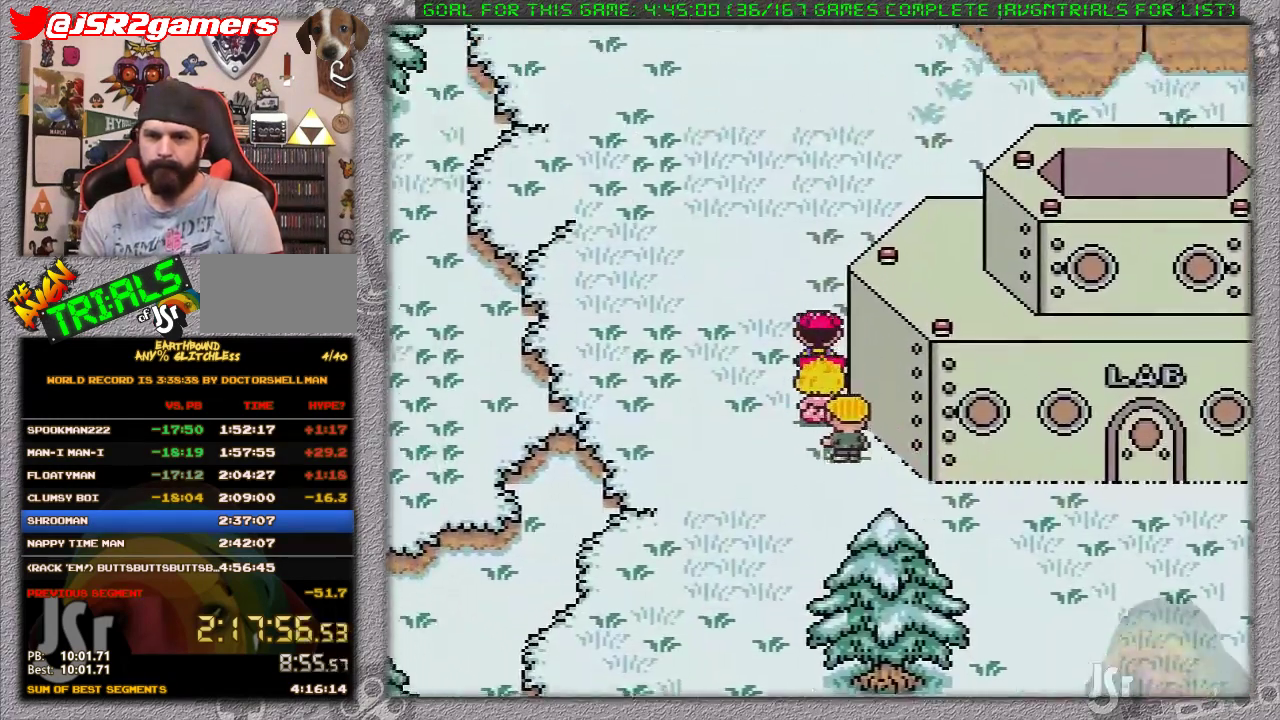
{"buttons": ["DPAD_UP"], "events": []}
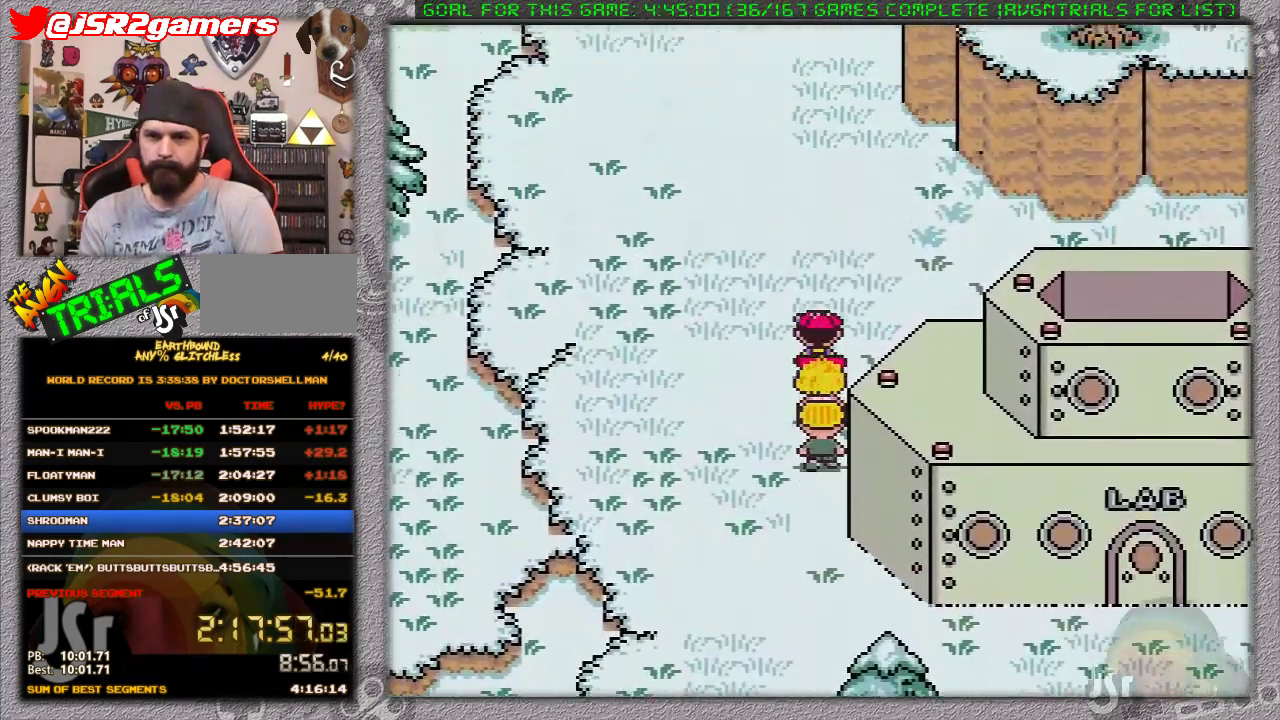
{"buttons": ["DPAD_UP"], "events": []}
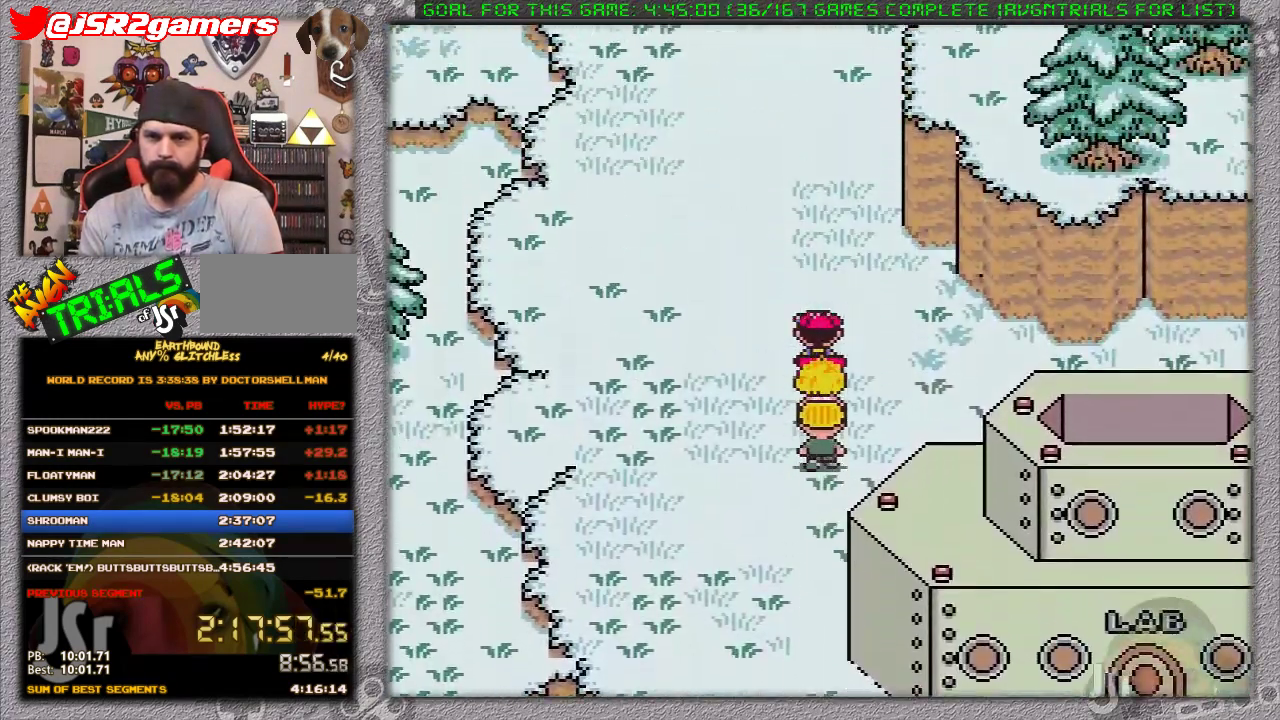
{"buttons": ["DPAD_UP"], "events": []}
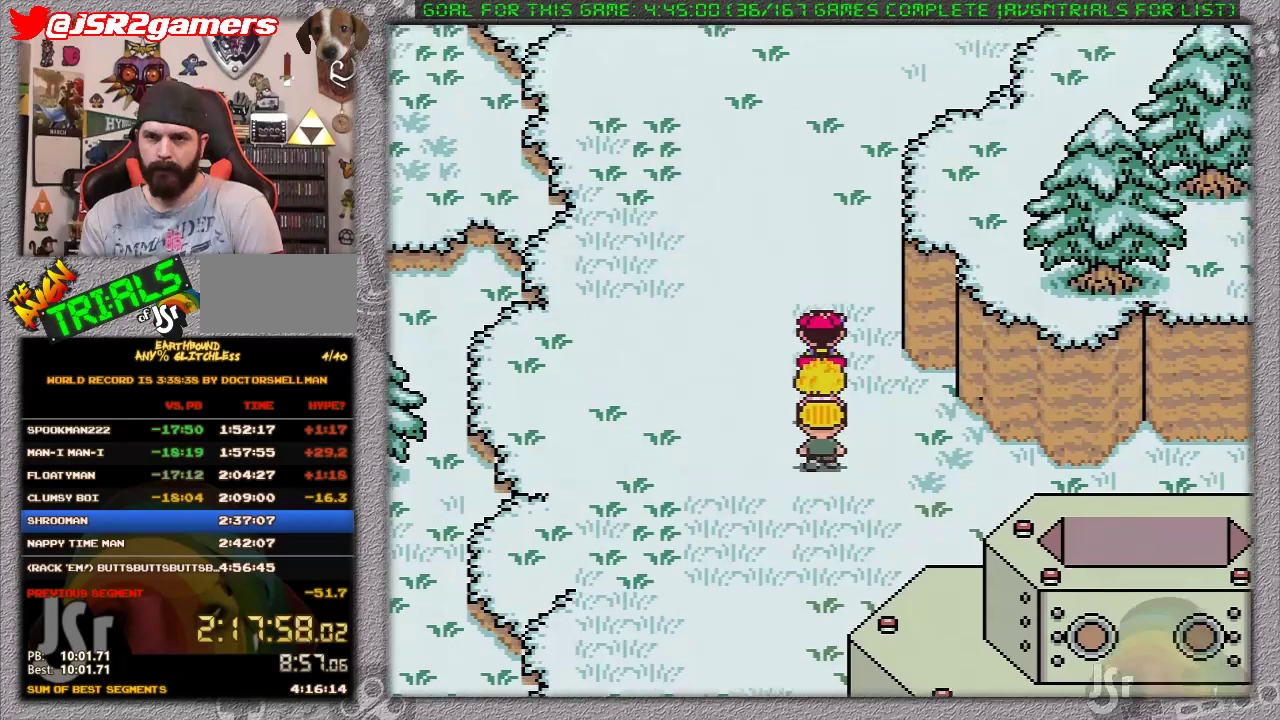
{"buttons": ["DPAD_UP"], "events": []}
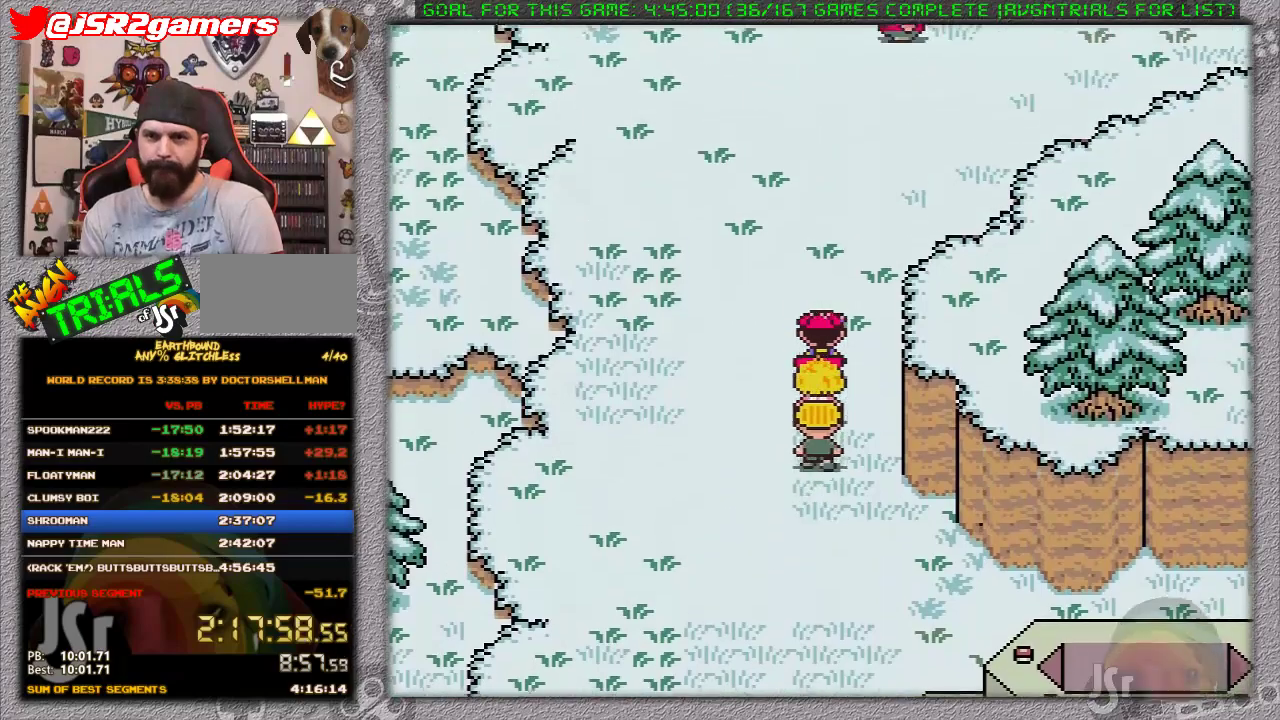
{"buttons": ["DPAD_UP"], "events": []}
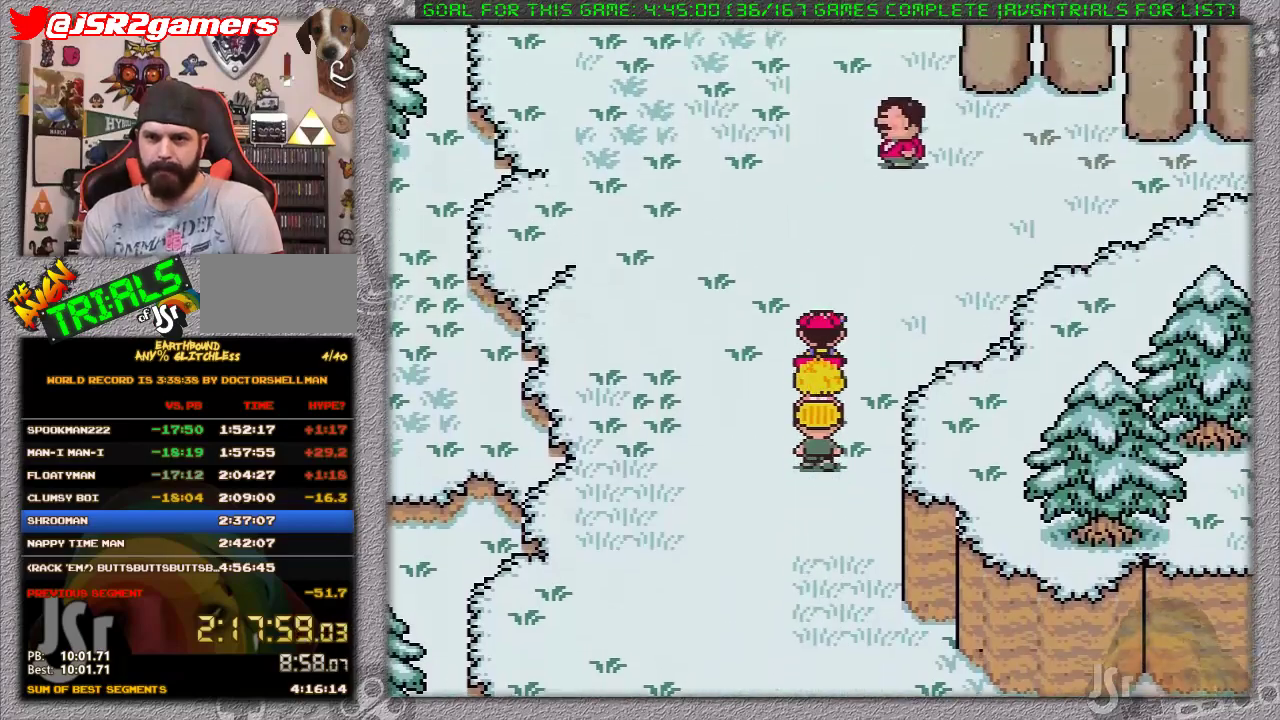
{"buttons": ["DPAD_UP"], "events": []}
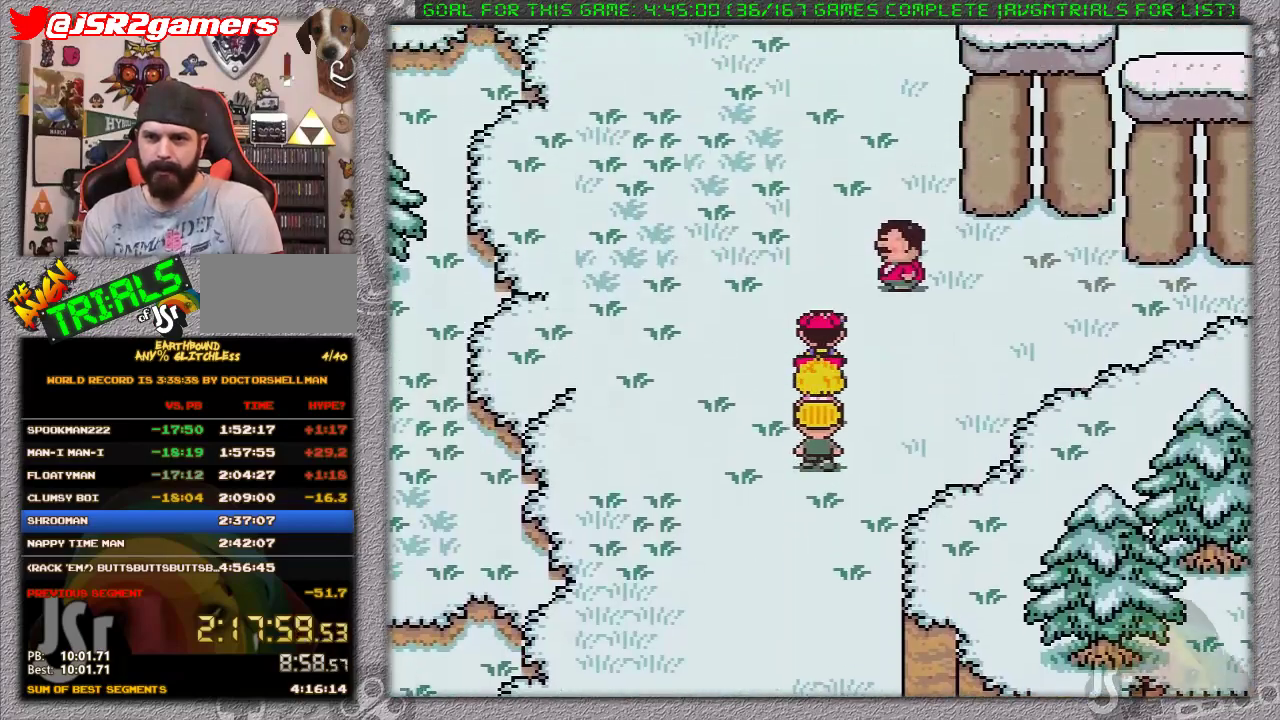
{"buttons": ["DPAD_UP"], "events": []}
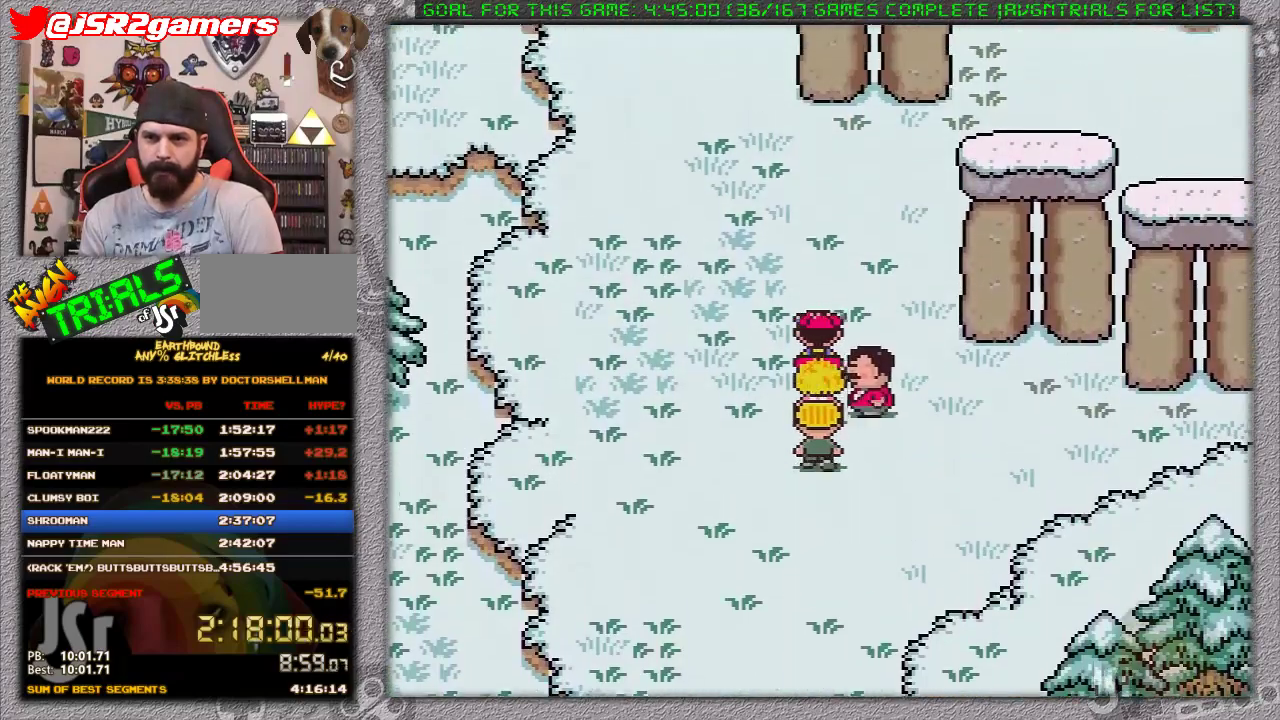
{"buttons": ["DPAD_UP", "DPAD_RIGHT"], "events": [[417, "DPAD_RIGHT", "down"]]}
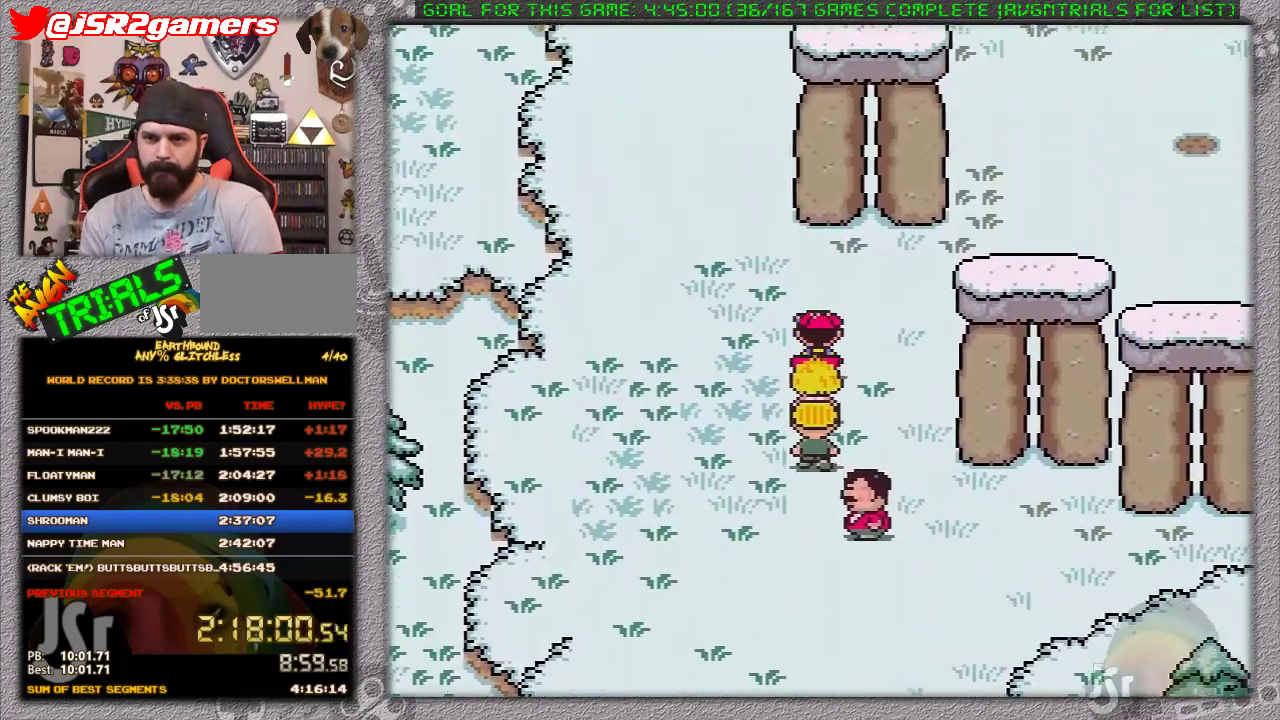
{"buttons": ["DPAD_UP", "DPAD_RIGHT"], "events": []}